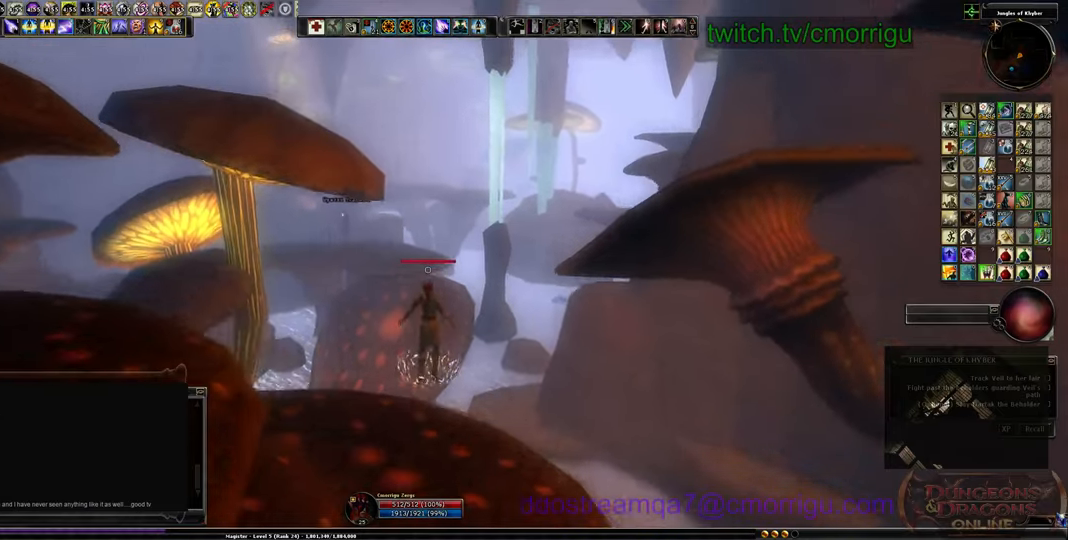
Gameplay with keyboard; each line is a JSON object with the keys held at the frame after it. "events" lists presses ("down") and releases ("up") of ".", "/", "0", "1", "2", "3", "4", "5", "6", "7", "8", "9", "a", "b", "backslash", "backspace", "c", "caps_lock", "comma", "ctrl_l", "ctrl_r", "d", "e", "equals", "escape", "f", "f1", "f10", "f11", "f12", "f2", "f3", "f4", "f5", "f6", "f7", "f8", "f9", "g", "h", "i", "j", "k", "l", "lbracket", "m", "minus", "n", "o", "p", "q", "quote", "r", "rbracket", "return", "s", "semicolon", "shift_l", "shift_r", "space", "t", "tab", "tilde", "u", "v", "w", "x", "y" and "z" between this image and that frame as [ms after this image, input, new state], when the widget could be followed in between. No other keys are recorded. Mouse input is not recorded.
{"keys": ["w"]}
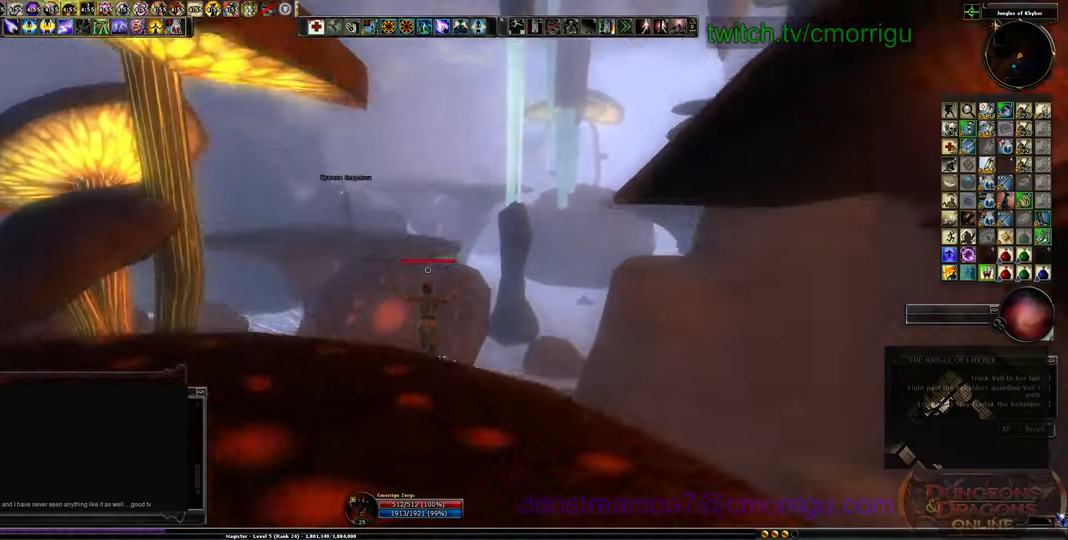
{"keys": ["w"]}
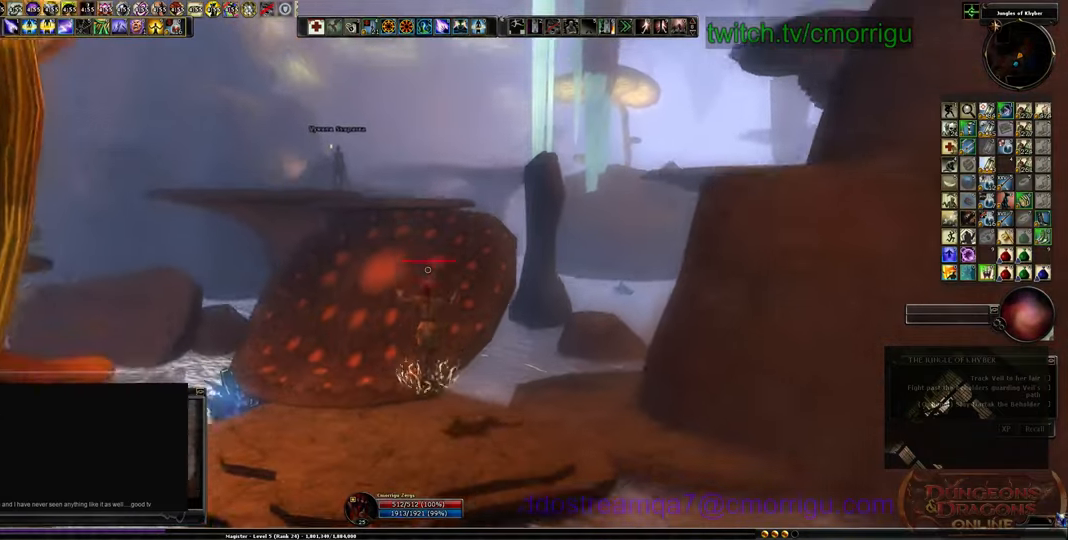
{"keys": ["w"], "events": []}
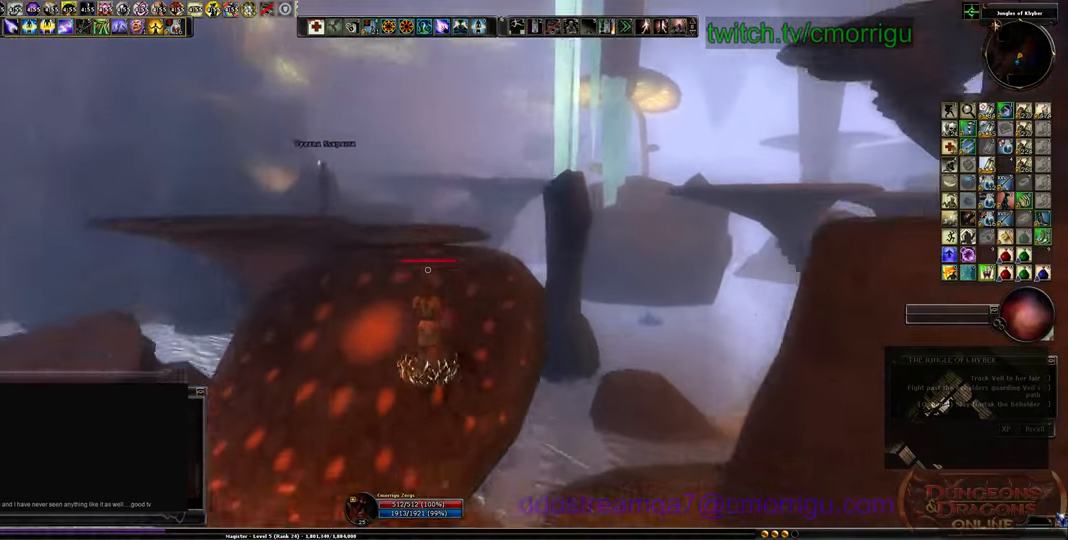
{"keys": ["a", "w"], "events": [[300, "a", "down"]]}
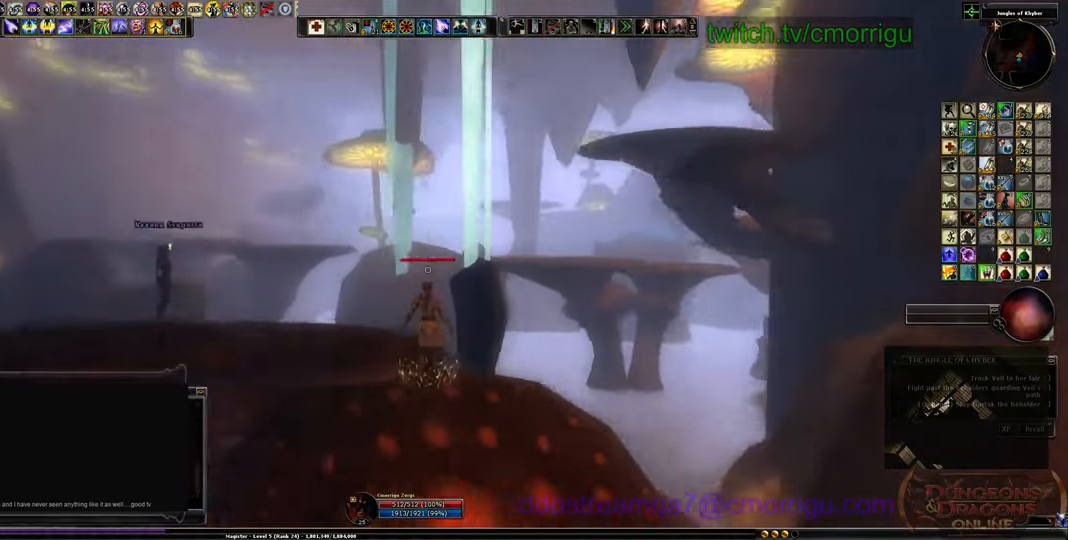
{"keys": [], "events": [[133, "w", "up"], [266, "a", "up"]]}
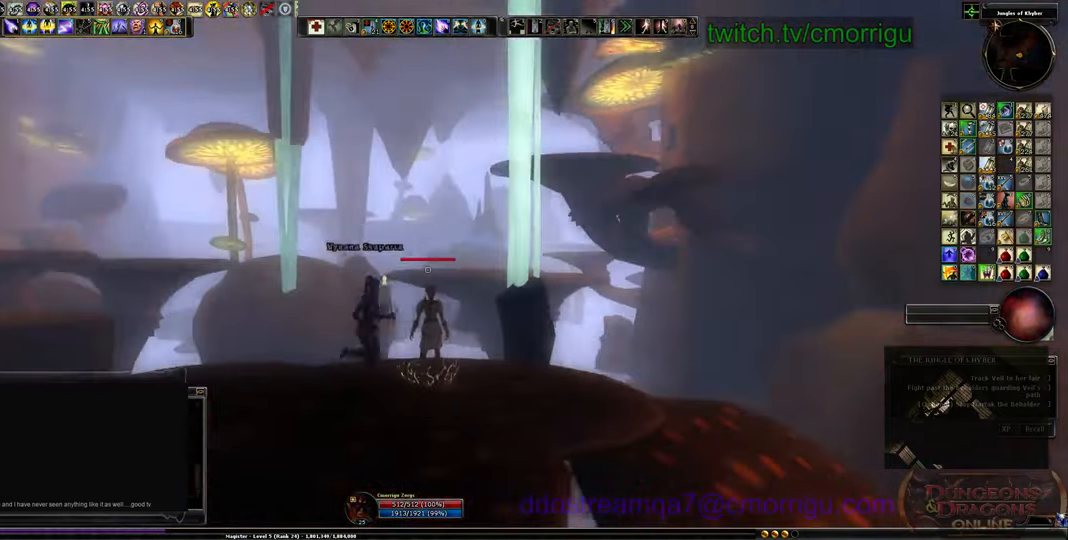
{"keys": [], "events": [[133, "tab", "down"], [300, "tab", "up"]]}
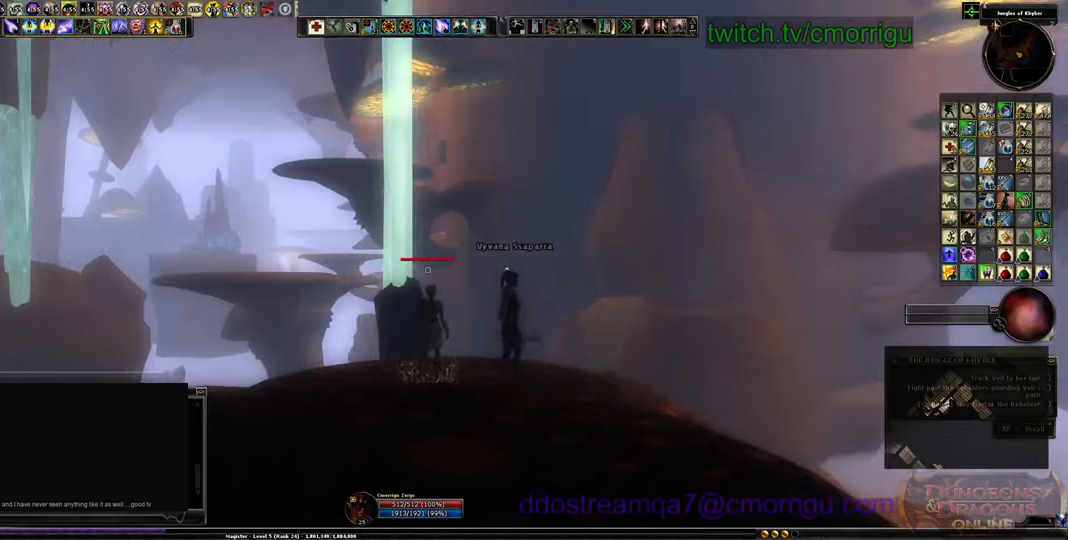
{"keys": [], "events": []}
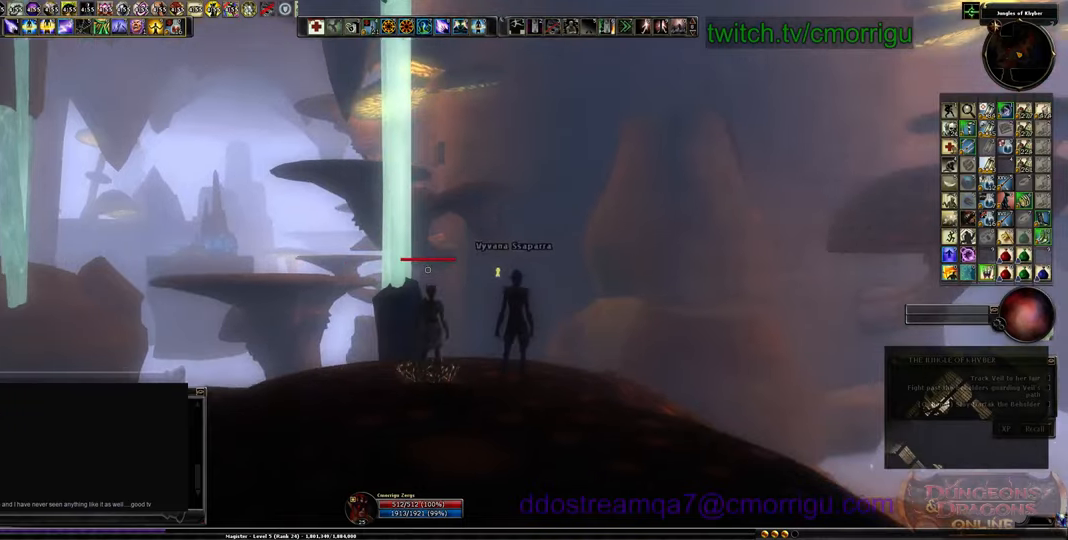
{"keys": [], "events": []}
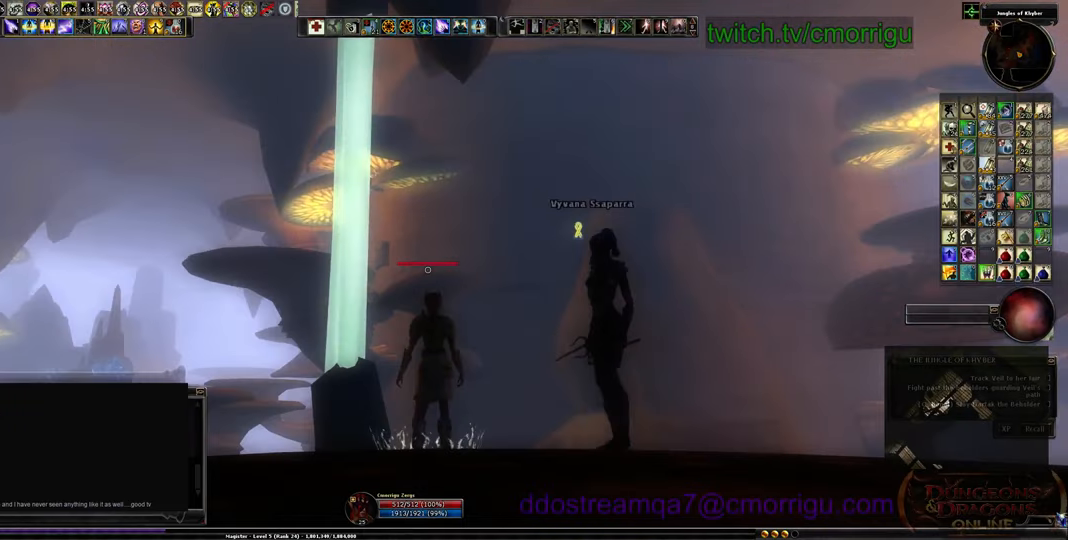
{"keys": ["a"], "events": [[300, "a", "down"]]}
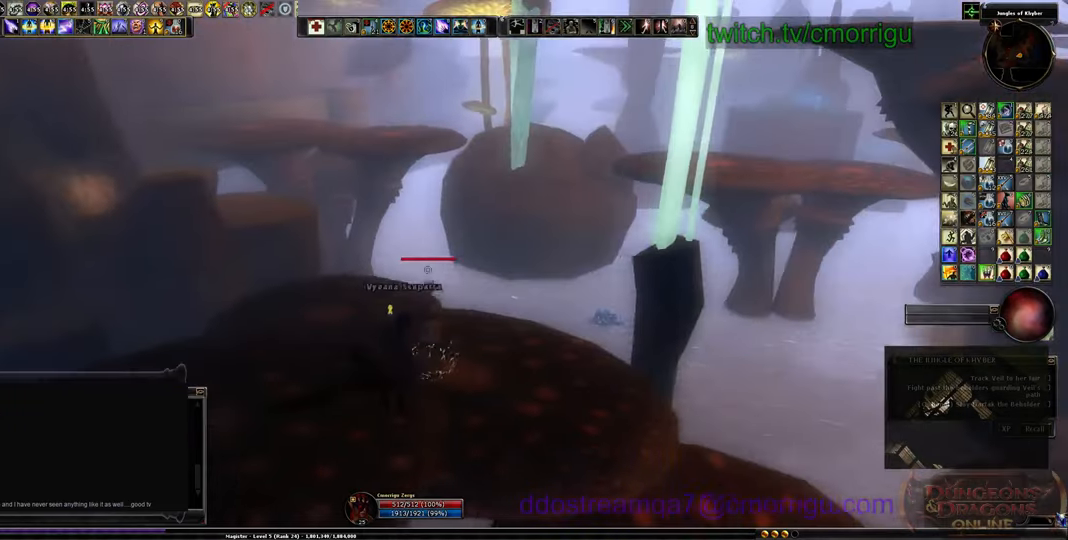
{"keys": ["w"], "events": [[166, "w", "down"], [200, "a", "up"]]}
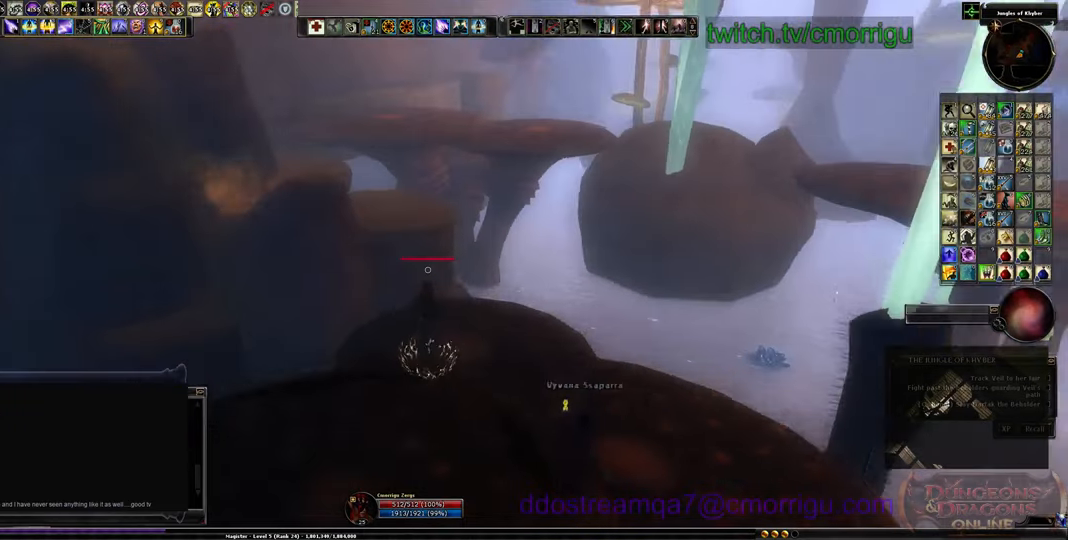
{"keys": ["w"], "events": [[200, "space", "down"], [500, "space", "up"]]}
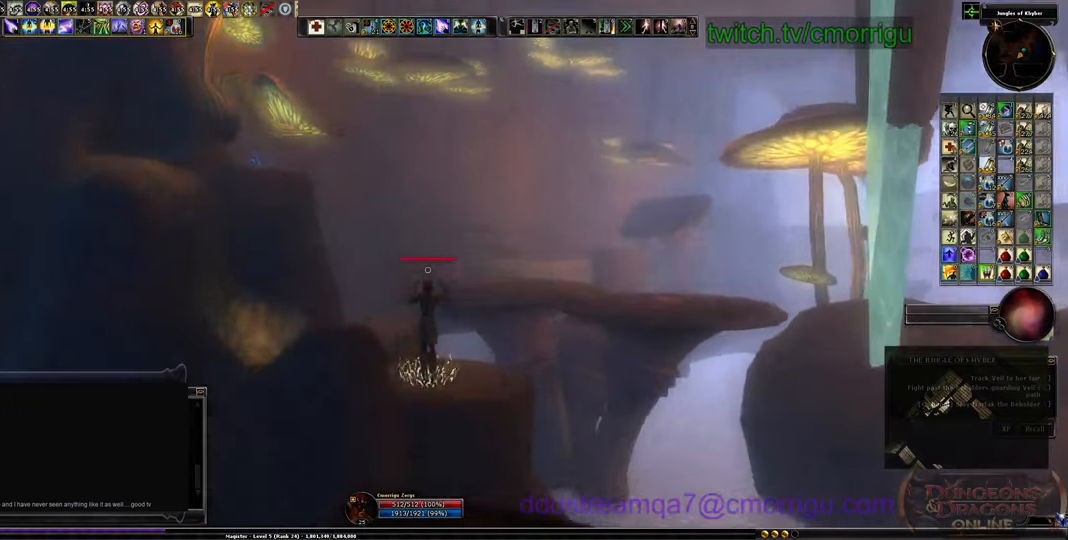
{"keys": [], "events": [[433, "w", "up"]]}
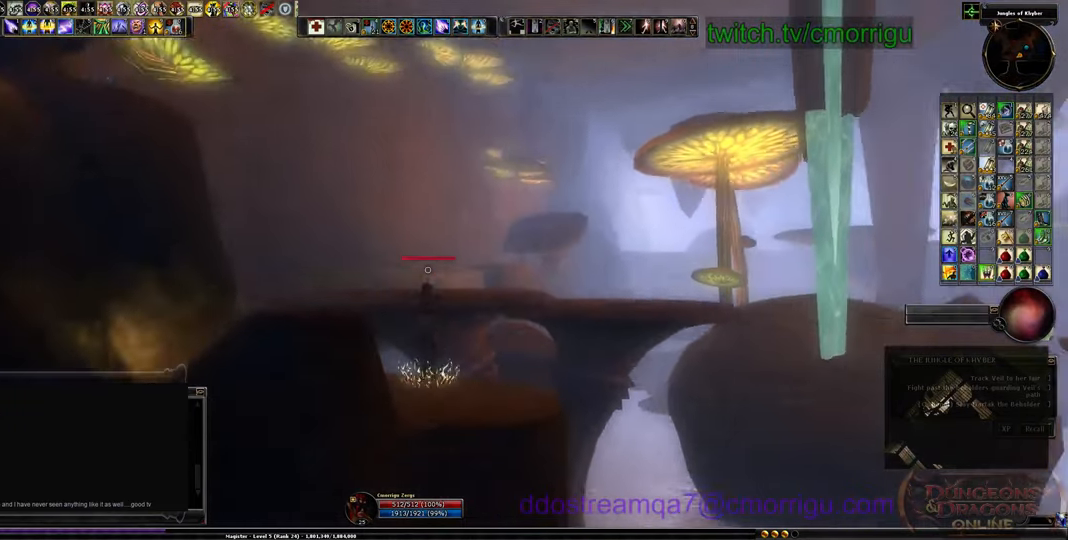
{"keys": [], "events": []}
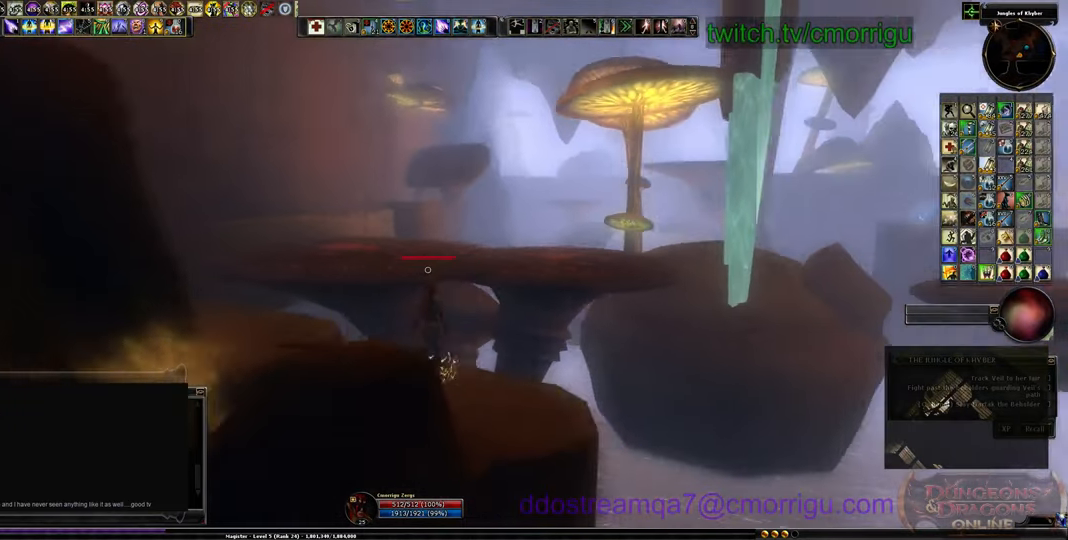
{"keys": ["space", "w"], "events": [[100, "w", "down"], [300, "space", "down"]]}
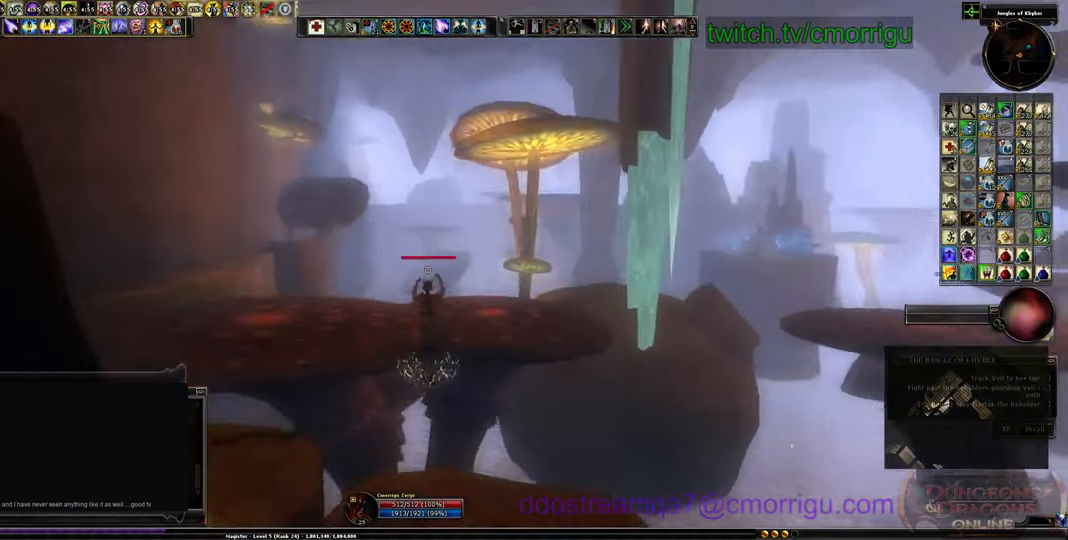
{"keys": [], "events": [[166, "space", "up"], [500, "w", "up"]]}
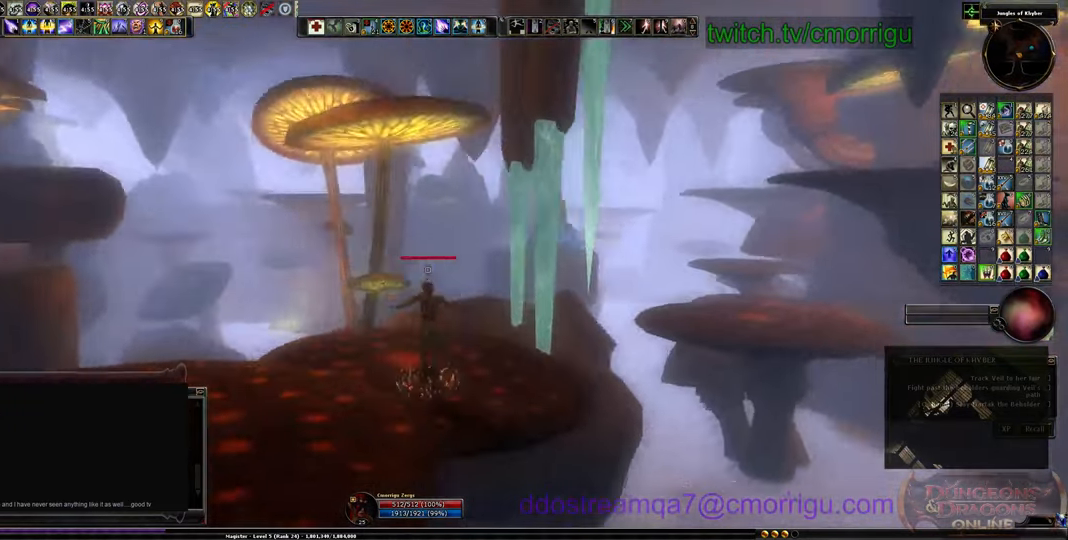
{"keys": ["tab"], "events": [[400, "tab", "down"]]}
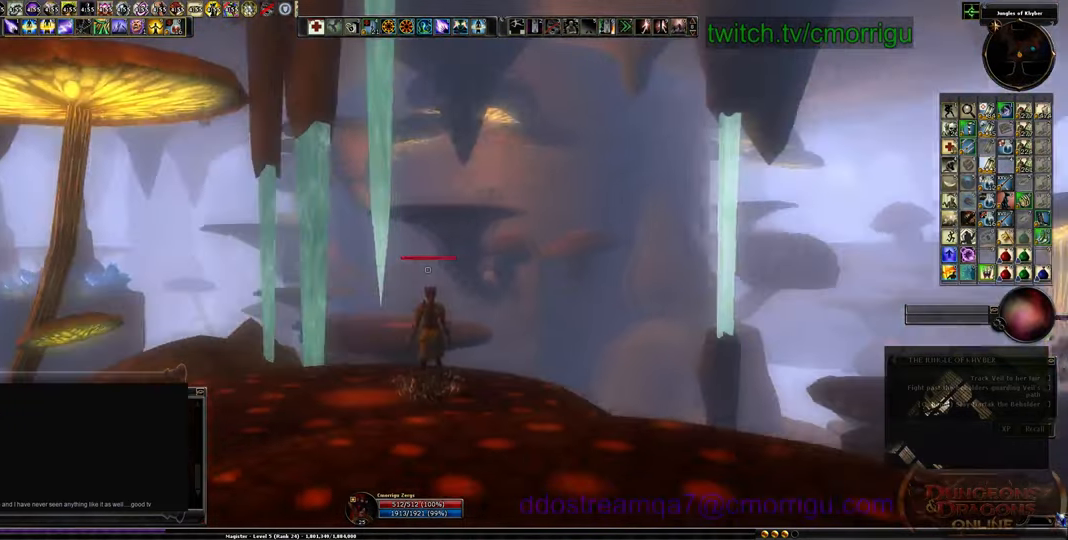
{"keys": [], "events": [[100, "tab", "up"]]}
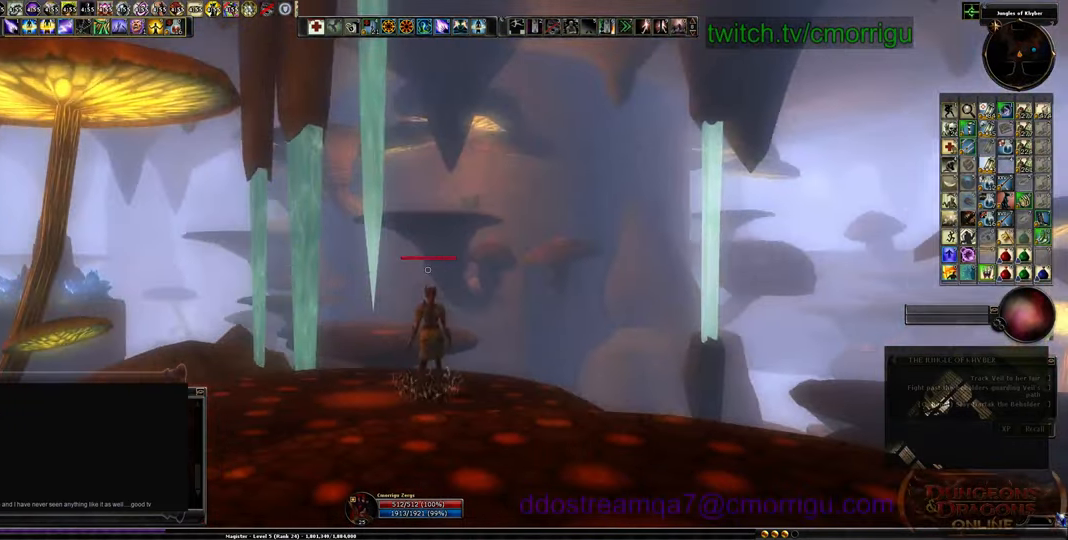
{"keys": [], "events": []}
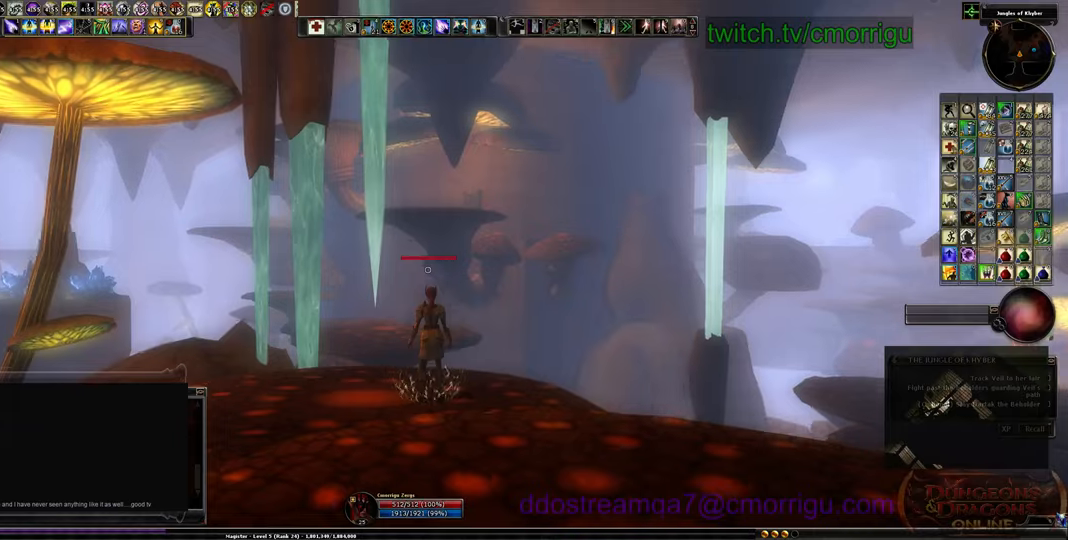
{"keys": [], "events": [[33, "tab", "down"], [233, "tab", "up"]]}
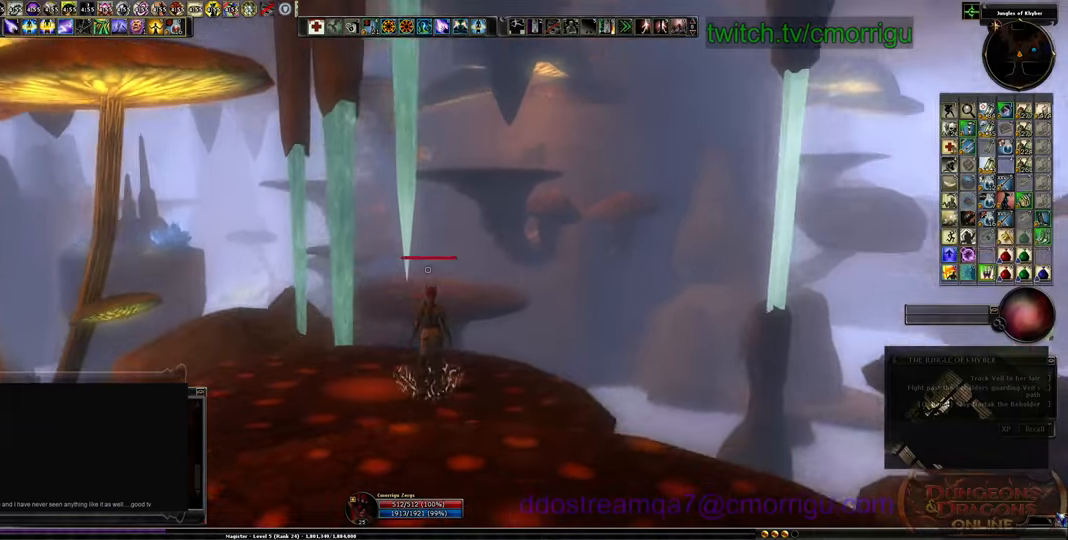
{"keys": [], "events": []}
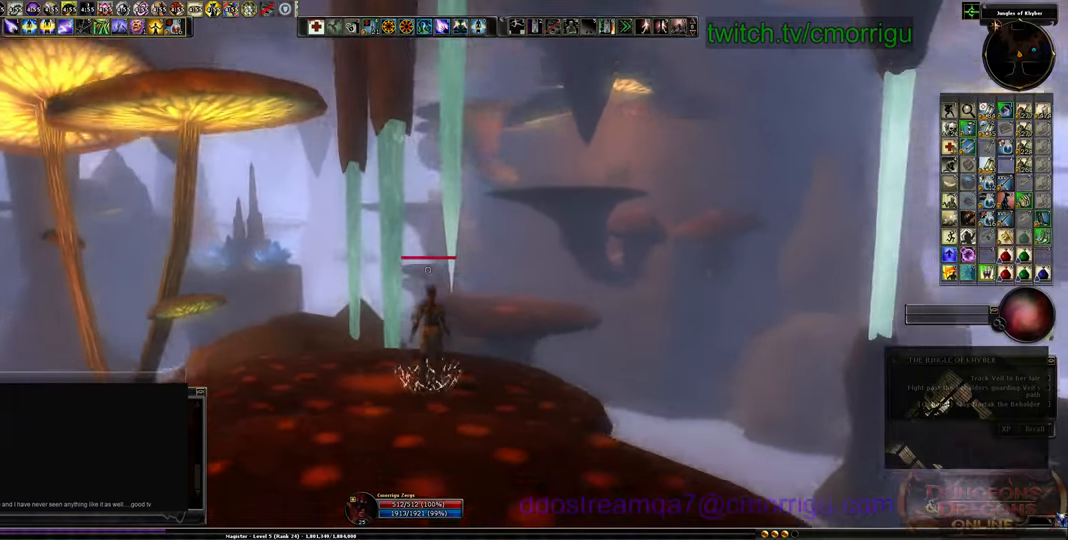
{"keys": [], "events": [[33, "a", "down"], [200, "w", "down"], [400, "a", "up"], [400, "w", "up"]]}
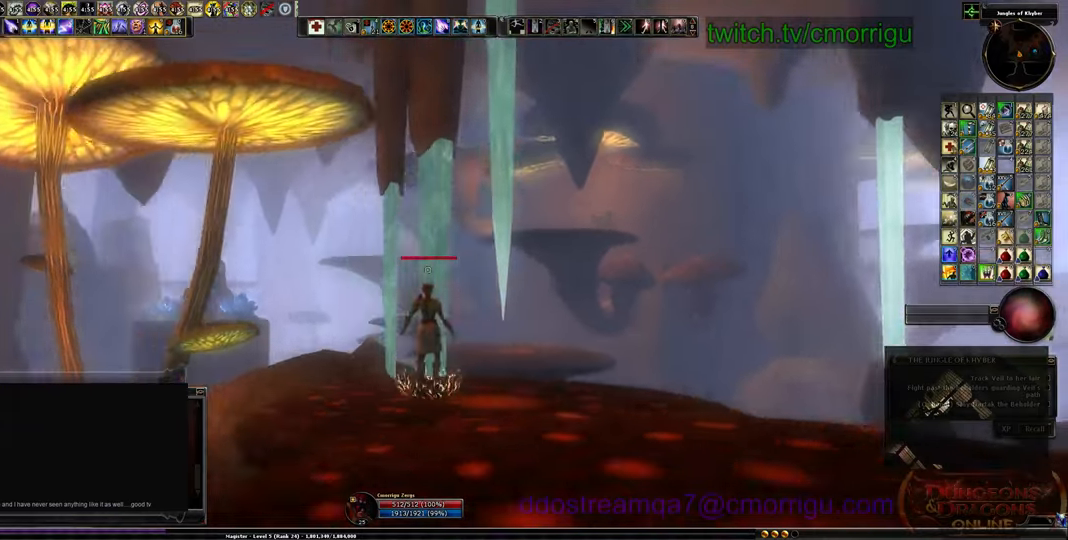
{"keys": [], "events": []}
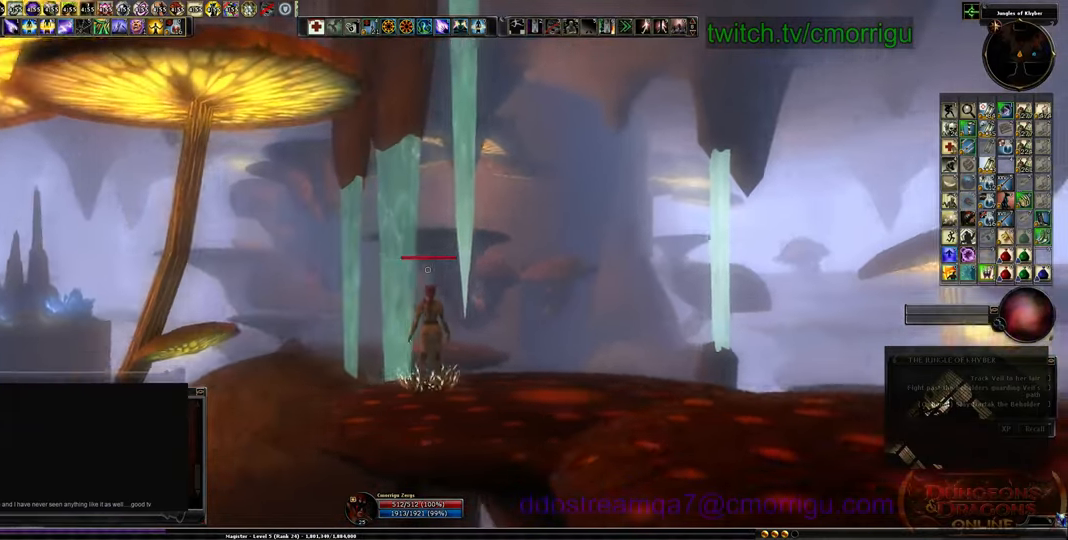
{"keys": [], "events": []}